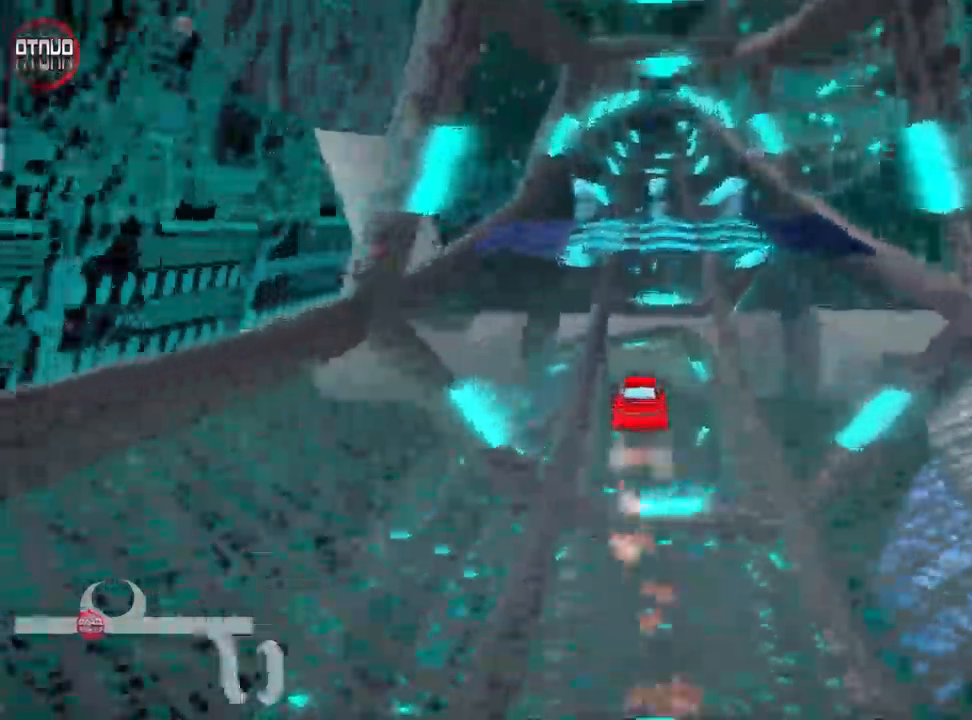
Gameplay with keyboard; each line is a JSON object with the keys held at the frame after it. "events" lists presses ("down") and releases ("up") of "down", "fire", "flag", "left", "look", "nitro", "right", "skid" and "up" between this image and that frame as [ms after this image, input, new state], when the widget could be followed in between. No other keys are recorded. Mouse input is not recorded. Key names are as the overlay labels them; some are game actions (e.g. jump) rather than physical keys. Not read: other_keys.
{"keys": ["up"], "events": [[16, "right", "up"], [266, "nitro", "down"], [383, "nitro", "up"]]}
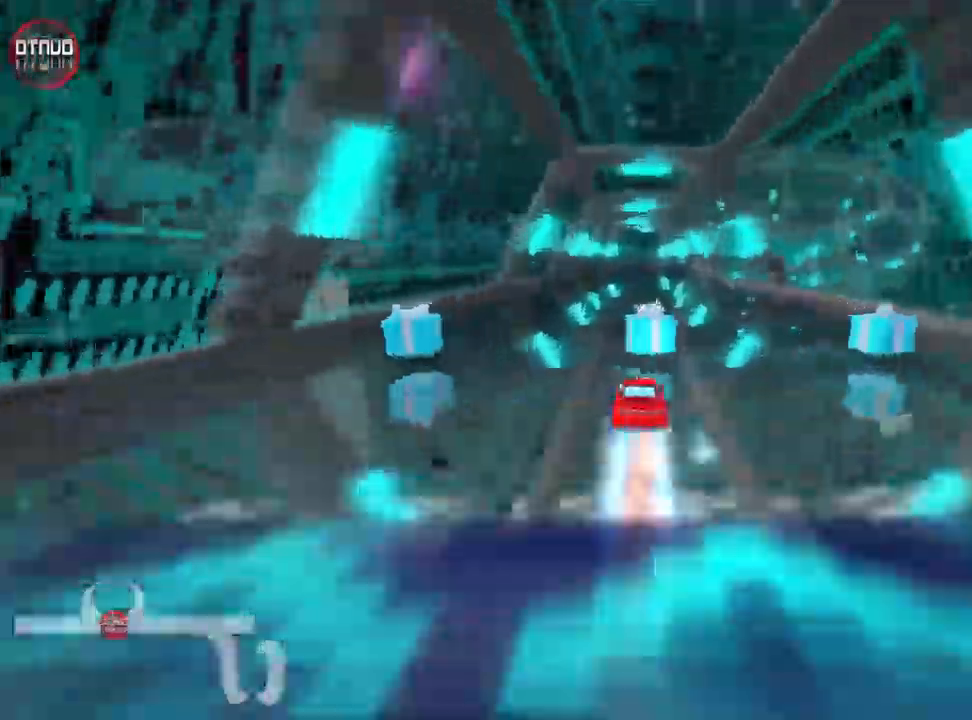
{"keys": ["up"], "events": [[116, "right", "down"], [216, "right", "up"]]}
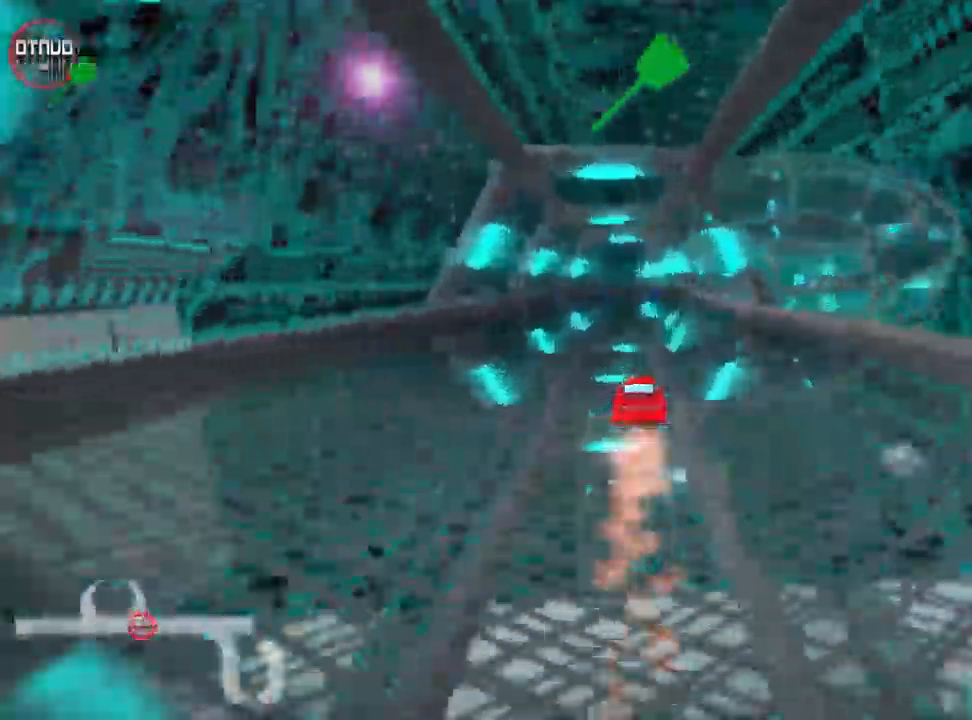
{"keys": ["right", "skid", "up"], "events": [[66, "left", "down"], [333, "left", "up"], [416, "skid", "down"], [433, "right", "down"]]}
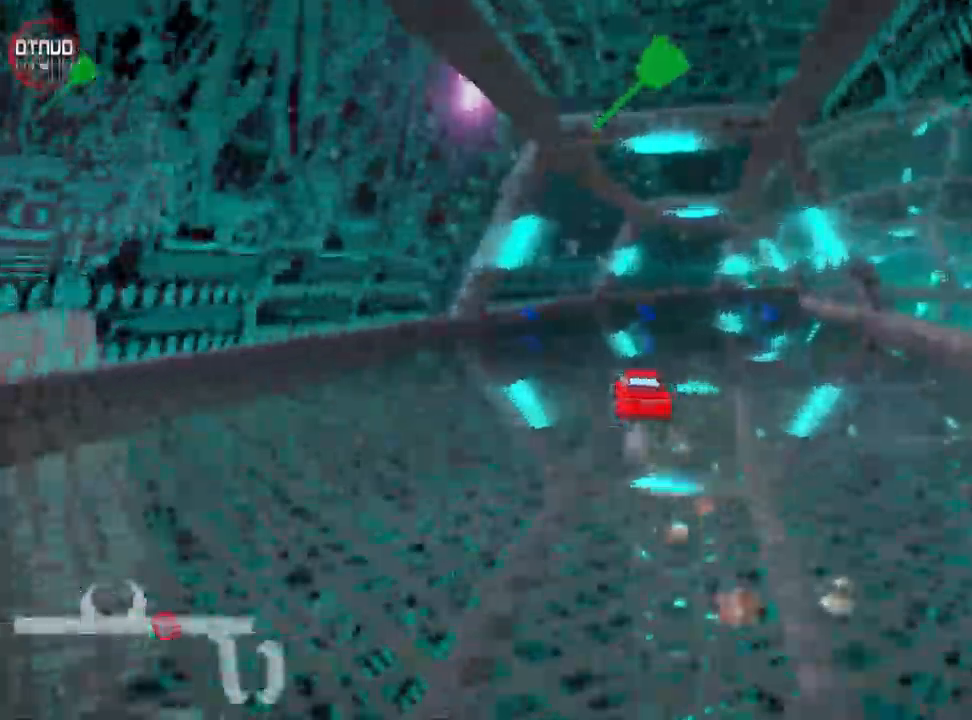
{"keys": ["right", "skid", "up"], "events": []}
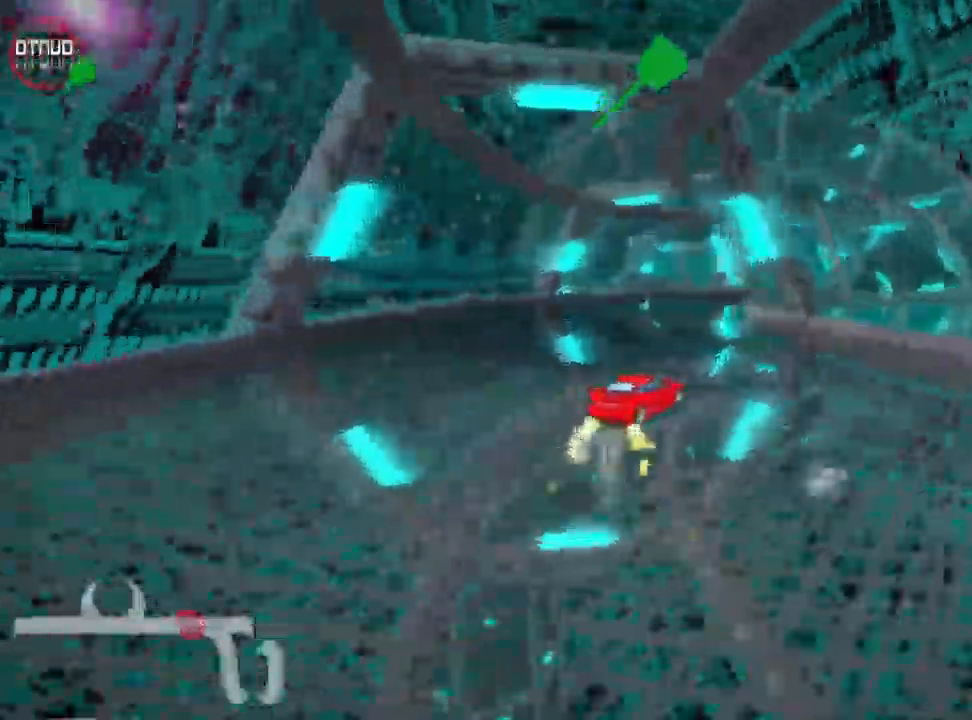
{"keys": ["skid", "up"], "events": [[166, "left", "down"], [216, "right", "up"], [350, "left", "up"]]}
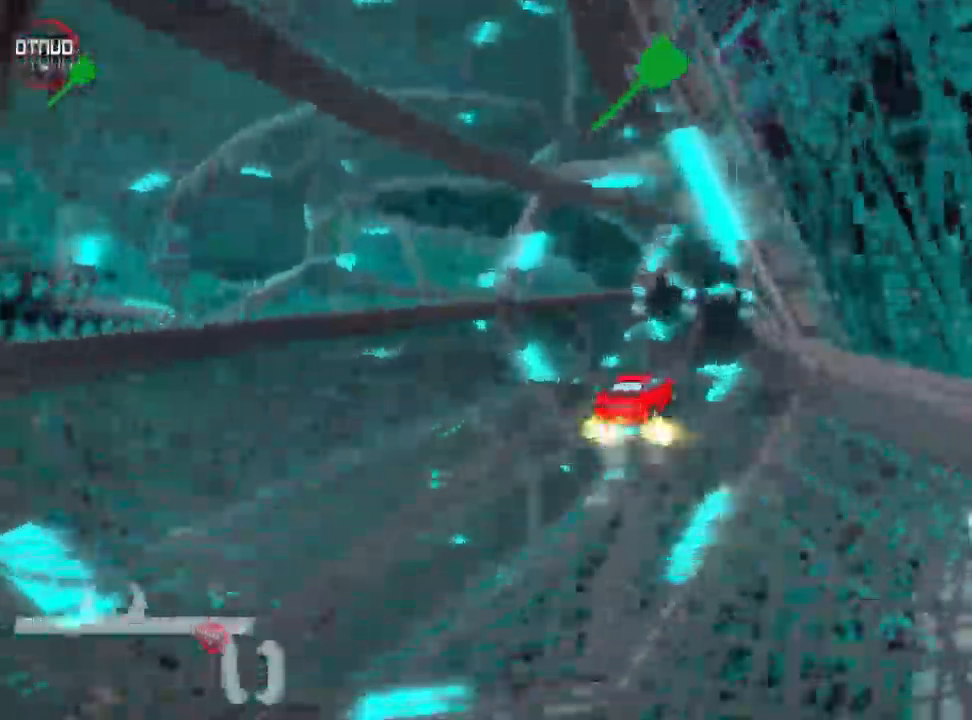
{"keys": ["up"], "events": [[33, "skid", "up"], [316, "right", "down"], [500, "right", "up"]]}
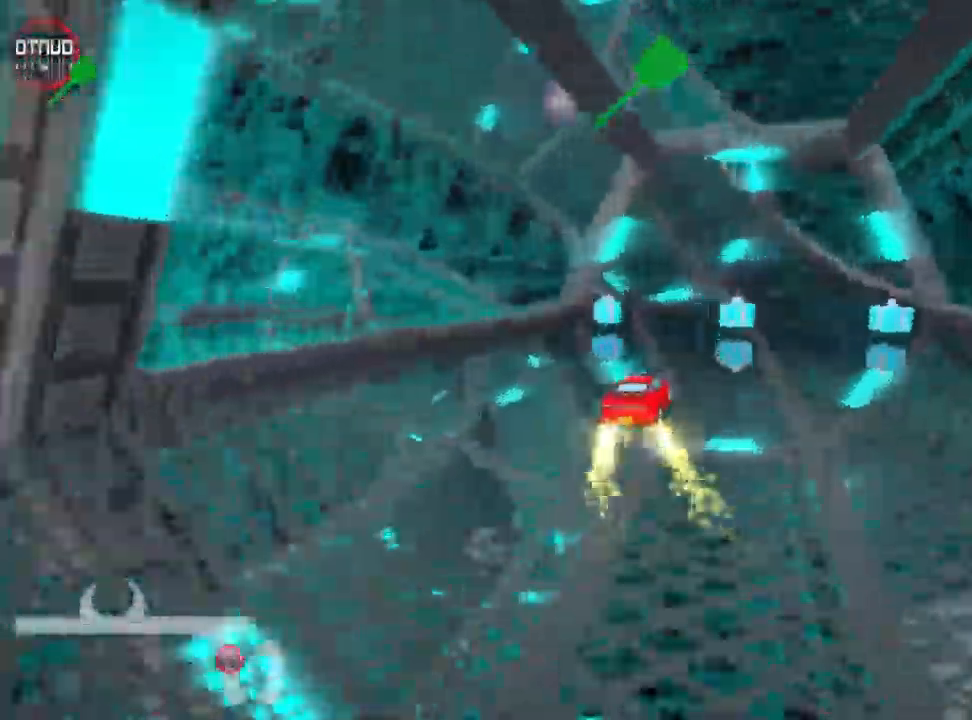
{"keys": ["left", "skid", "up"], "events": [[116, "left", "down"], [150, "skid", "down"]]}
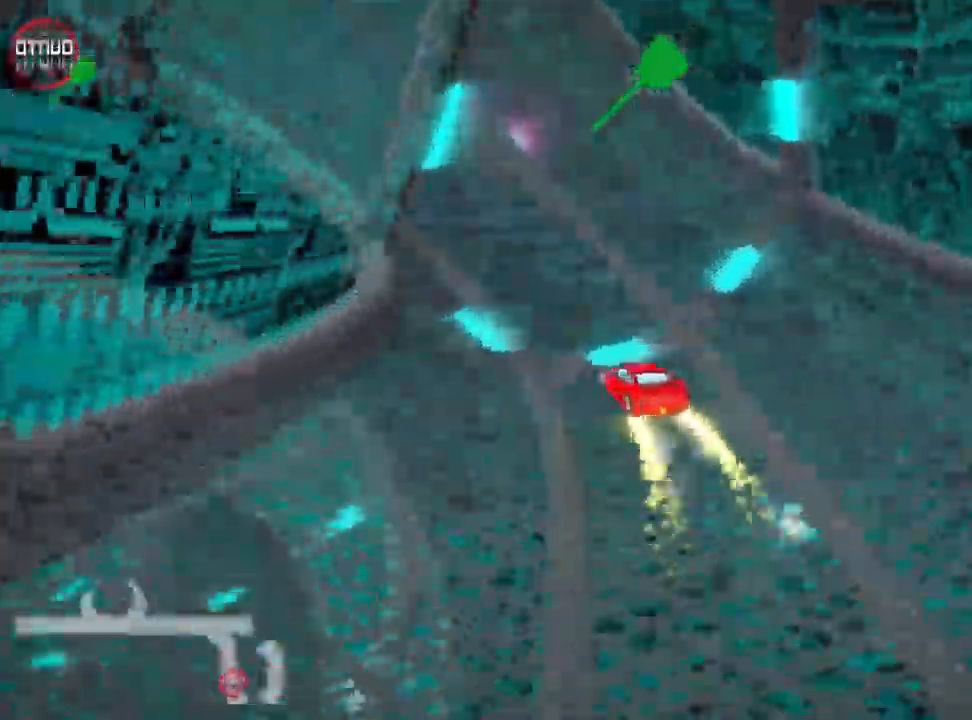
{"keys": ["left", "skid", "up"], "events": []}
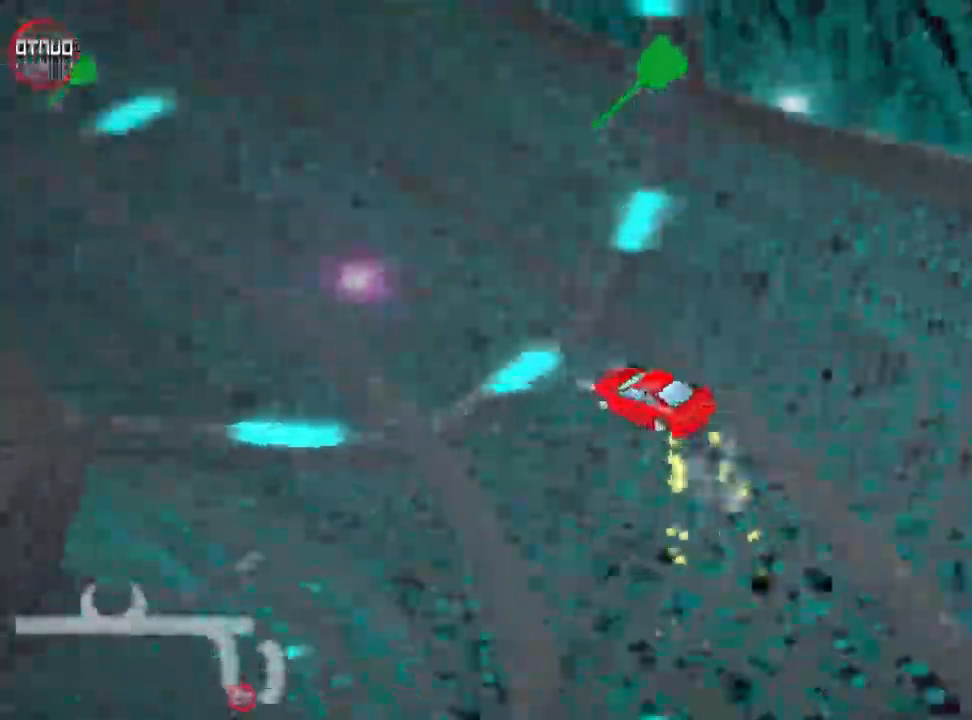
{"keys": ["left", "up"], "events": [[166, "skid", "up"]]}
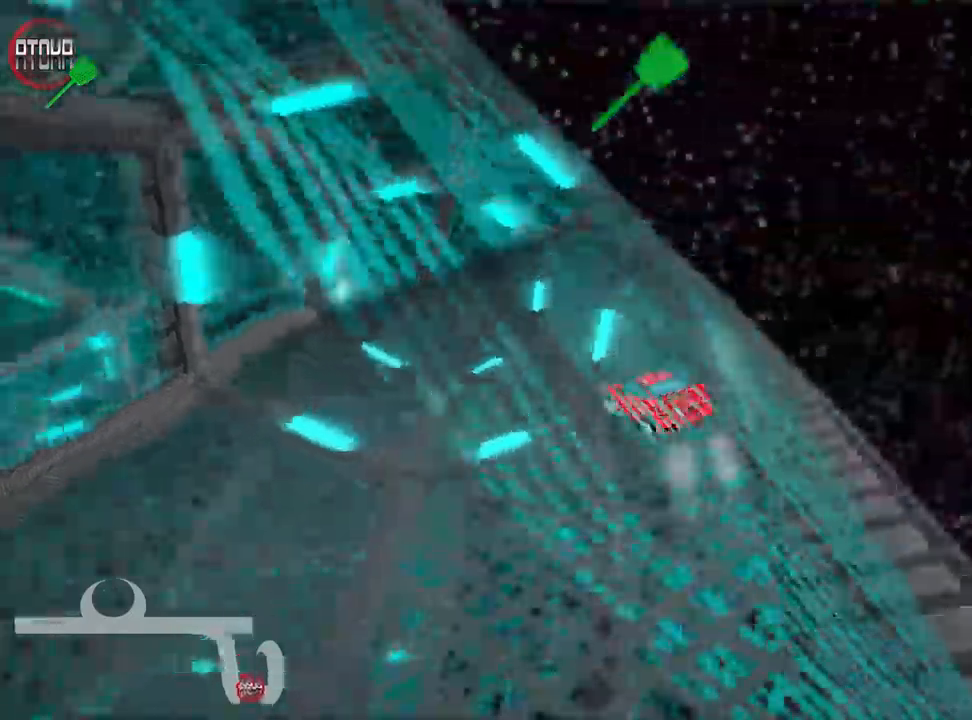
{"keys": ["right", "up"], "events": [[50, "left", "up"], [117, "right", "down"]]}
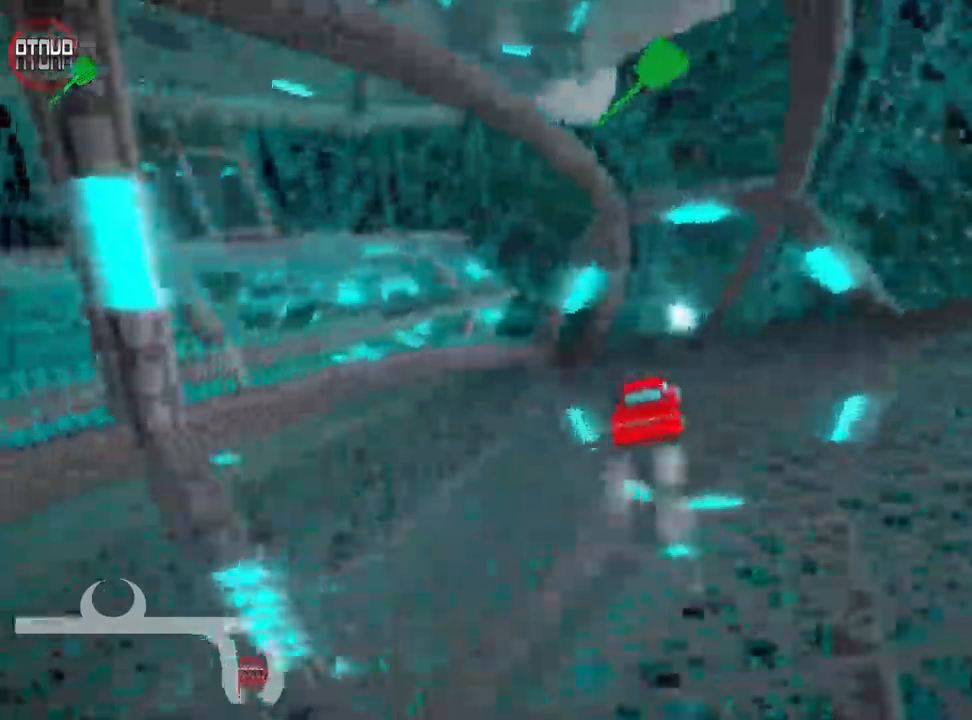
{"keys": ["left", "skid"], "events": [[17, "right", "up"], [117, "skid", "down"], [133, "left", "down"], [150, "up", "up"]]}
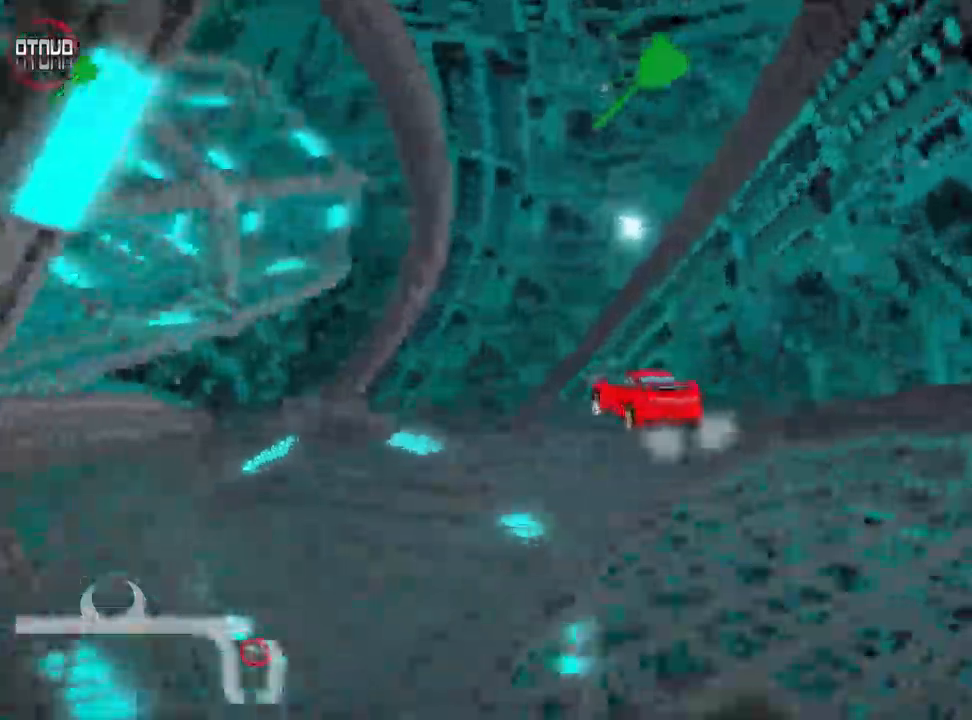
{"keys": ["left", "skid", "up"], "events": [[17, "up", "down"]]}
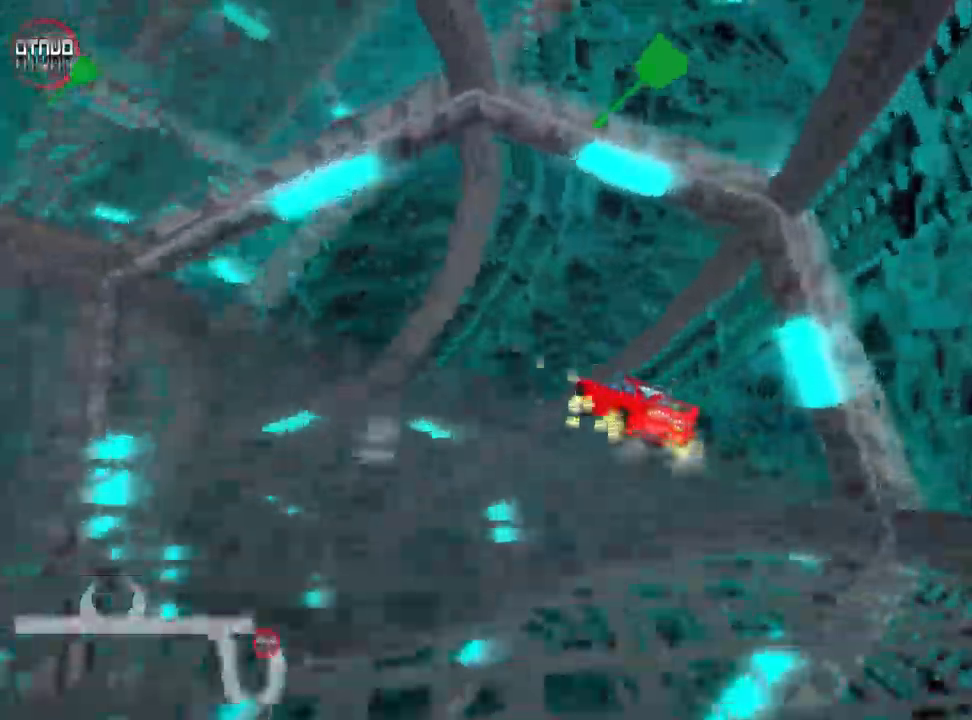
{"keys": ["left", "up"], "events": [[150, "skid", "up"], [183, "left", "up"], [383, "left", "down"]]}
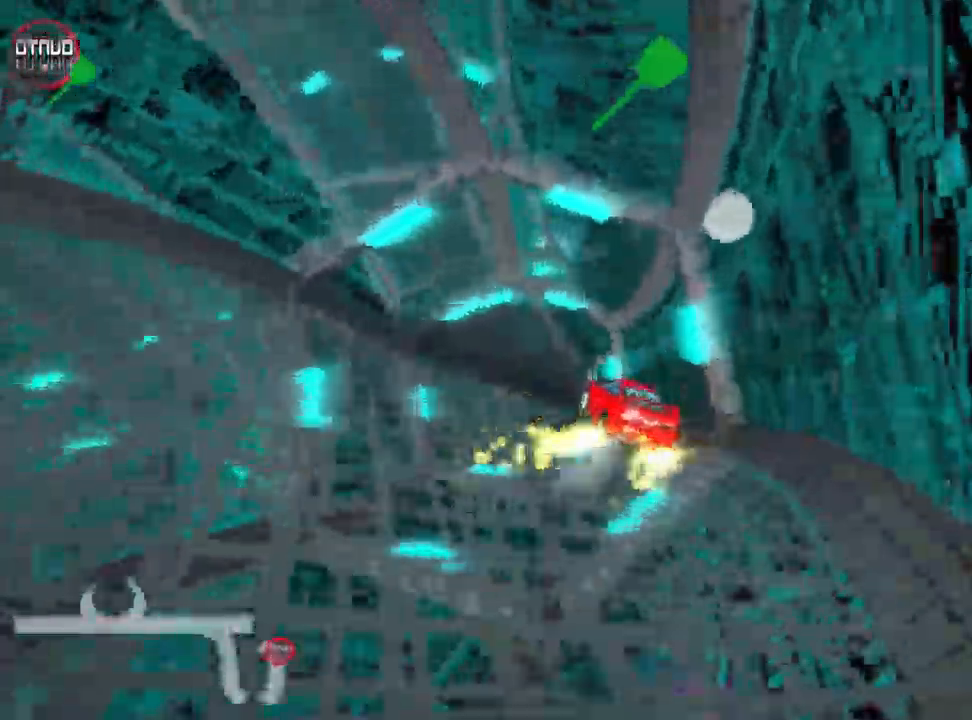
{"keys": ["right", "up"], "events": [[83, "left", "up"], [217, "nitro", "down"], [333, "right", "down"], [383, "nitro", "up"]]}
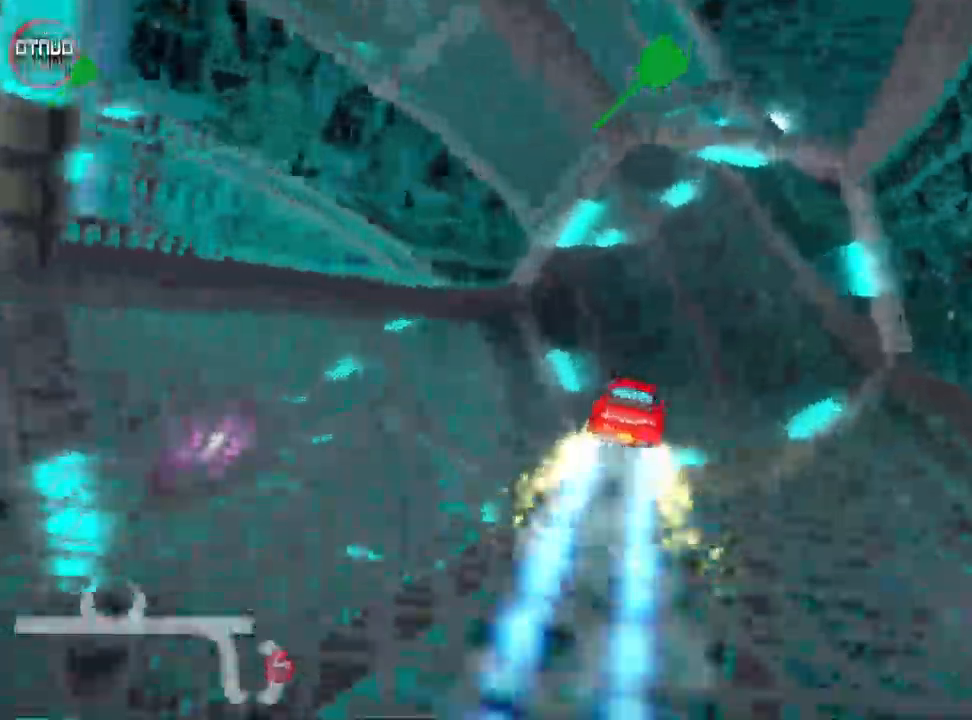
{"keys": ["left", "up"], "events": [[250, "right", "up"], [267, "left", "down"], [283, "skid", "down"], [500, "skid", "up"]]}
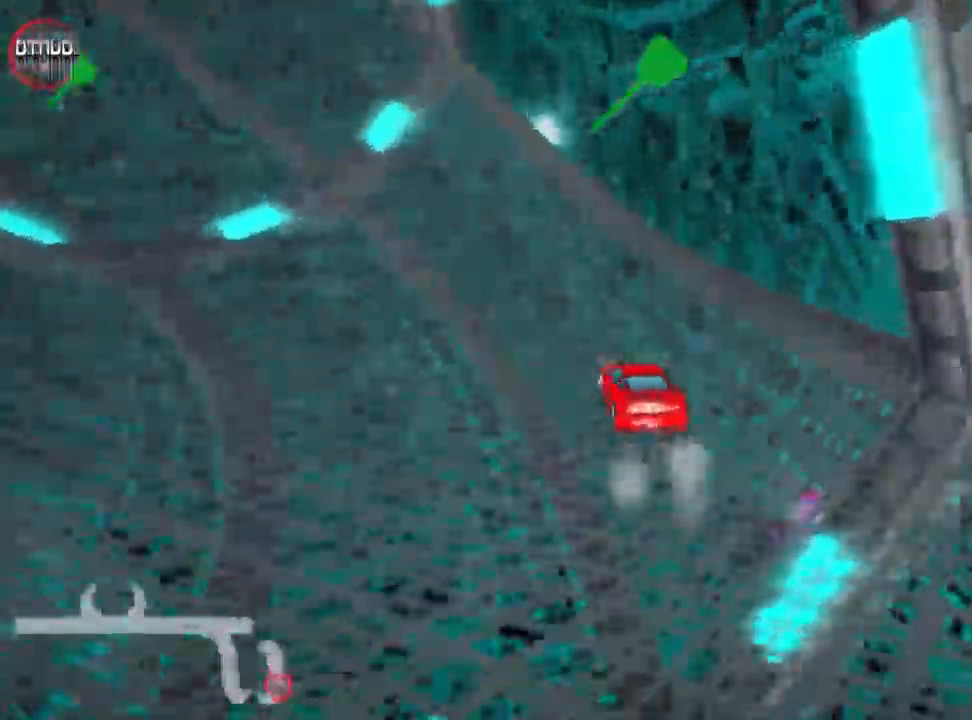
{"keys": ["left", "up"], "events": []}
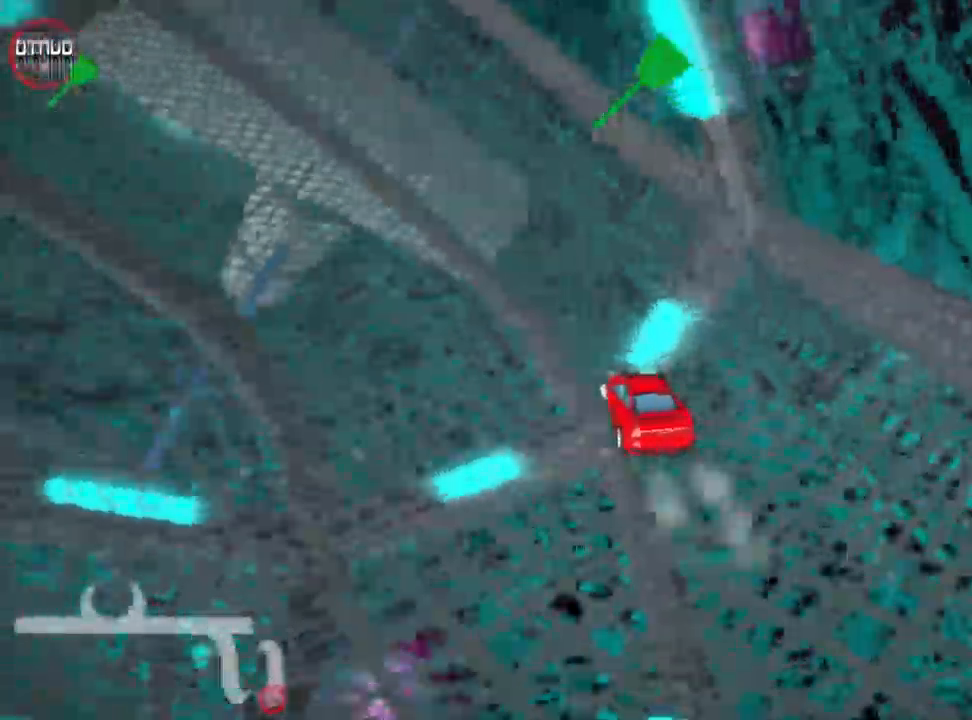
{"keys": ["left", "skid", "up"], "events": [[100, "left", "up"], [300, "left", "down"], [333, "skid", "down"]]}
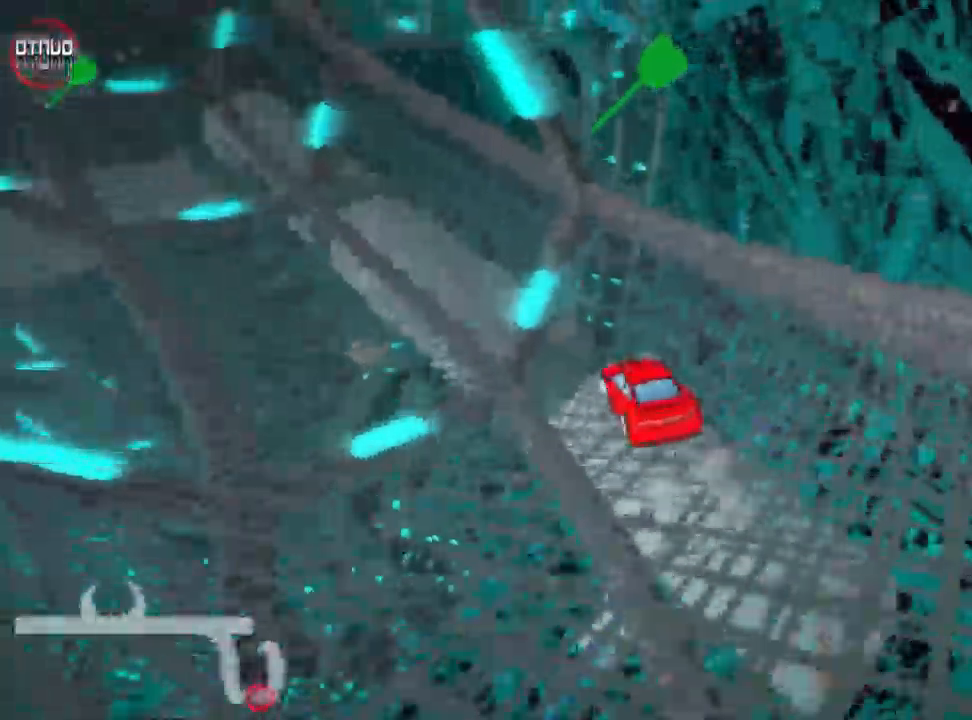
{"keys": ["nitro", "up"], "events": [[200, "skid", "up"], [383, "left", "up"], [400, "nitro", "down"]]}
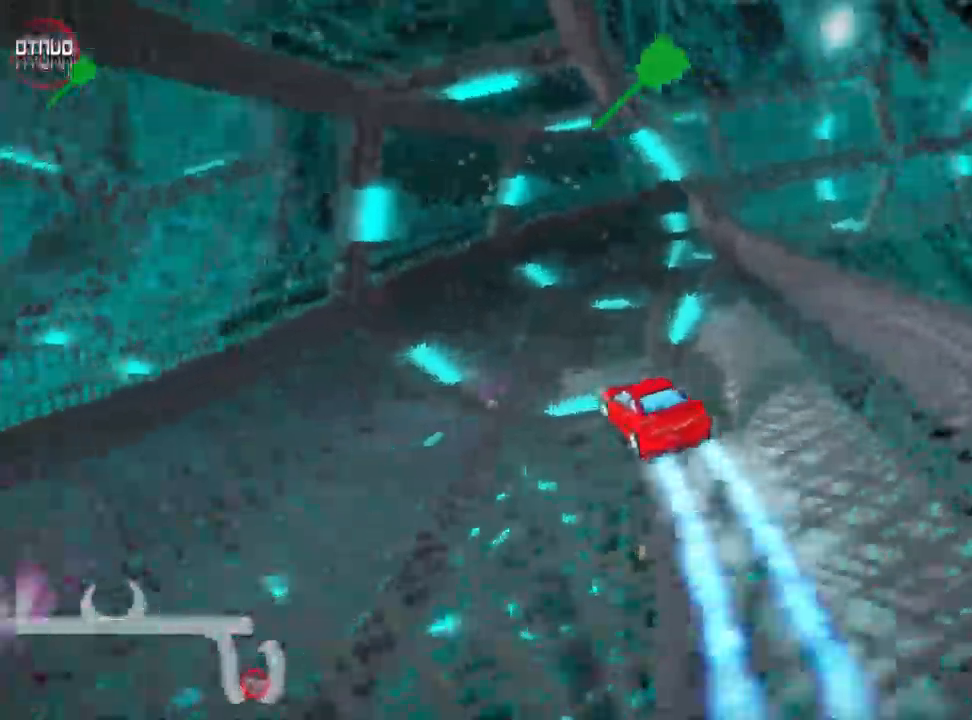
{"keys": ["right", "skid", "up"], "events": [[17, "nitro", "up"], [133, "skid", "down"], [150, "right", "down"]]}
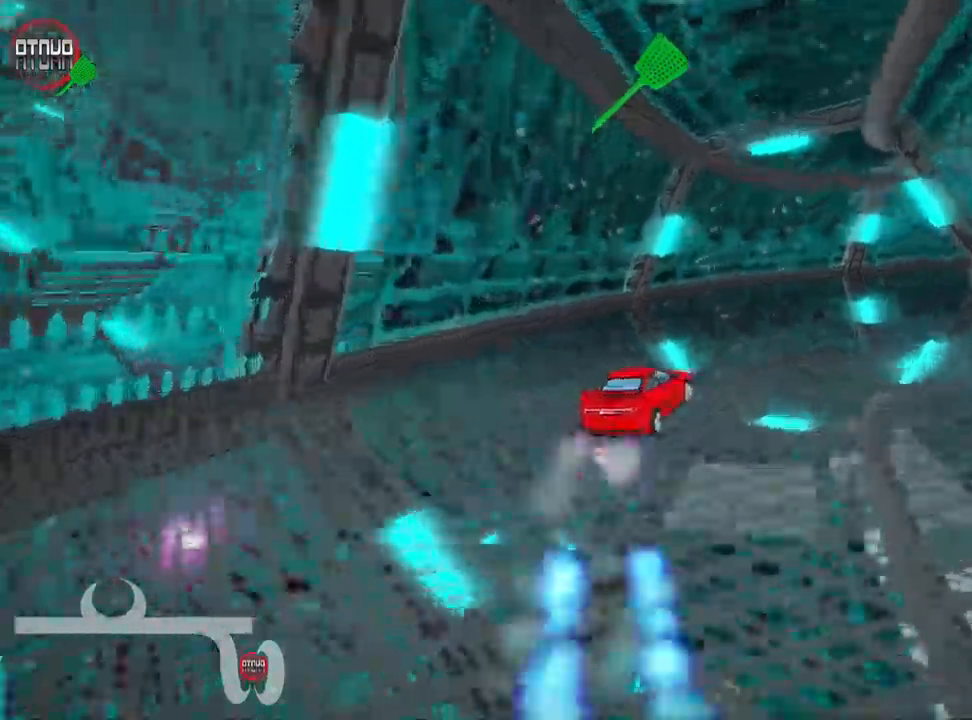
{"keys": ["right", "skid", "up"], "events": []}
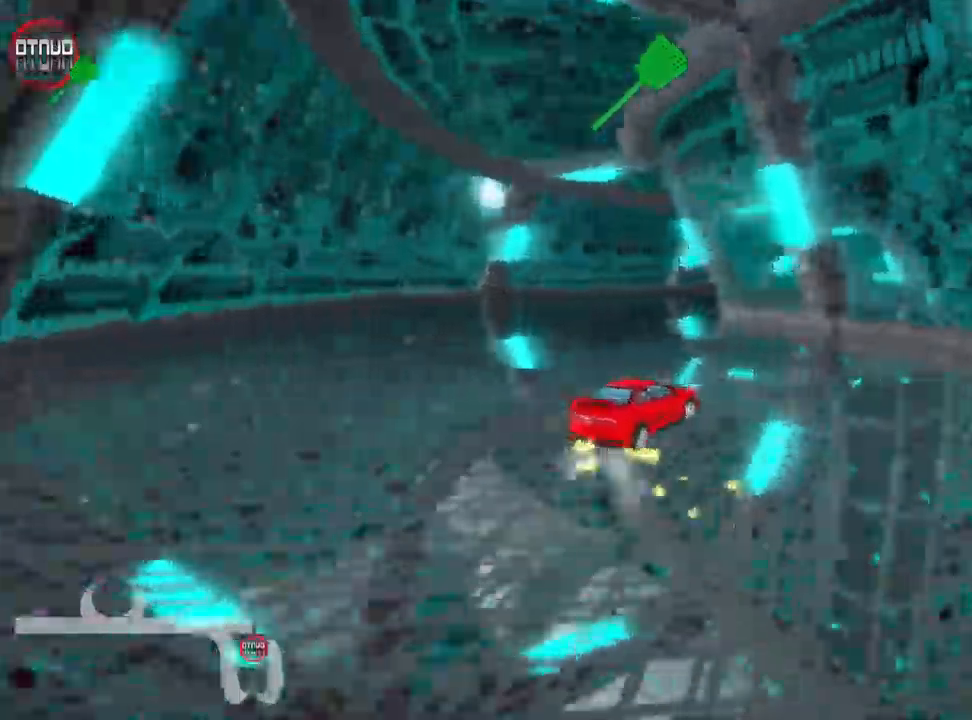
{"keys": ["right", "skid", "up"], "events": [[217, "left", "down"], [284, "right", "up"], [350, "left", "up"], [400, "right", "down"]]}
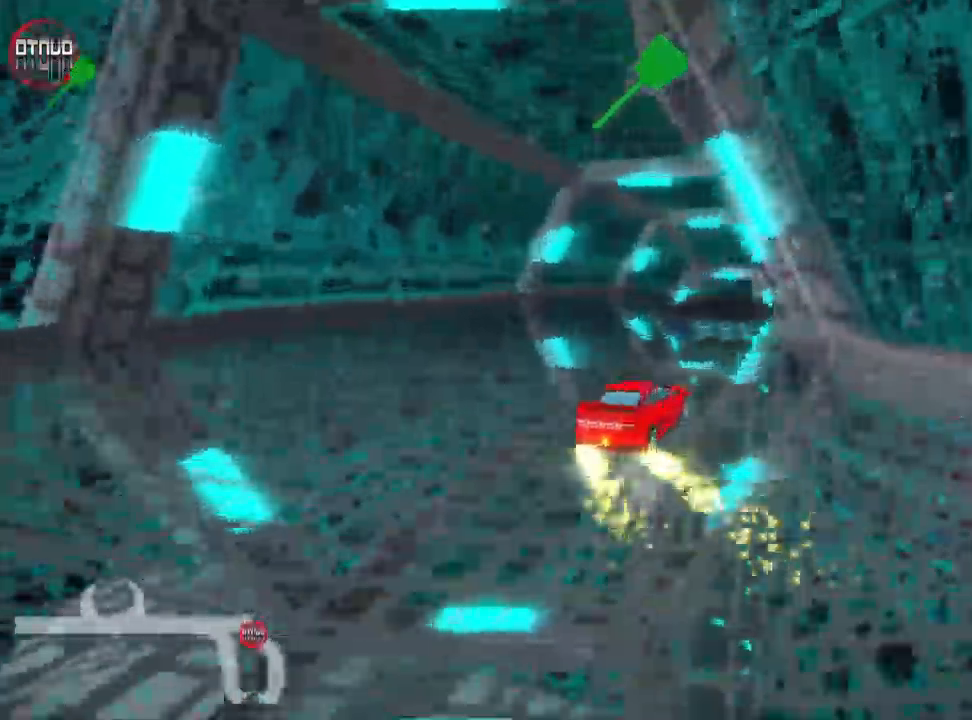
{"keys": ["left", "skid", "up"], "events": [[267, "left", "down"], [334, "right", "up"]]}
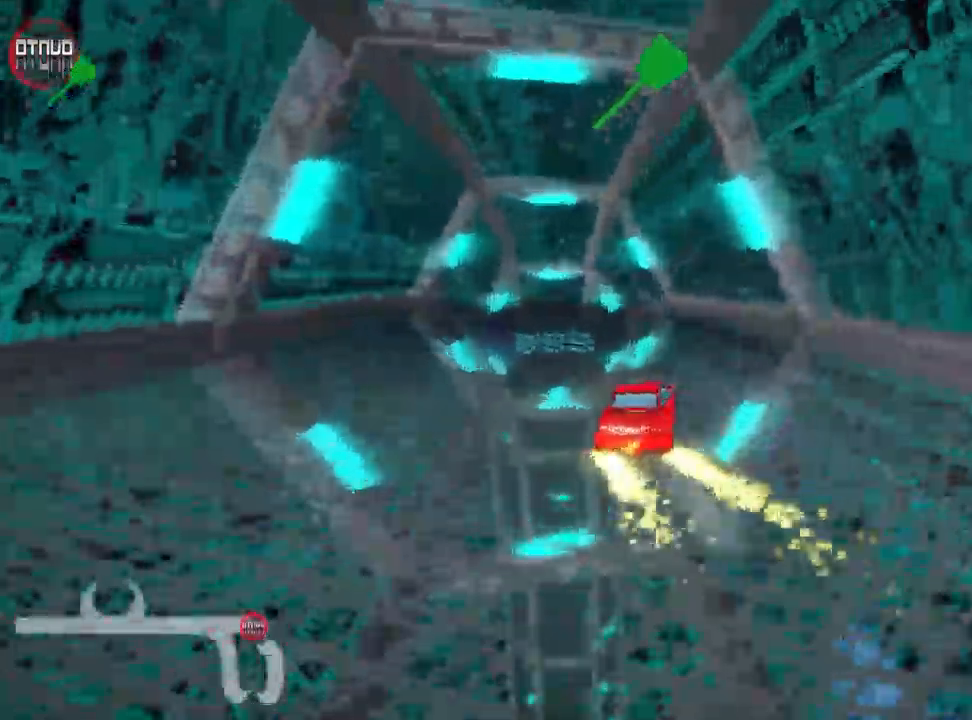
{"keys": ["left", "skid", "up"], "events": []}
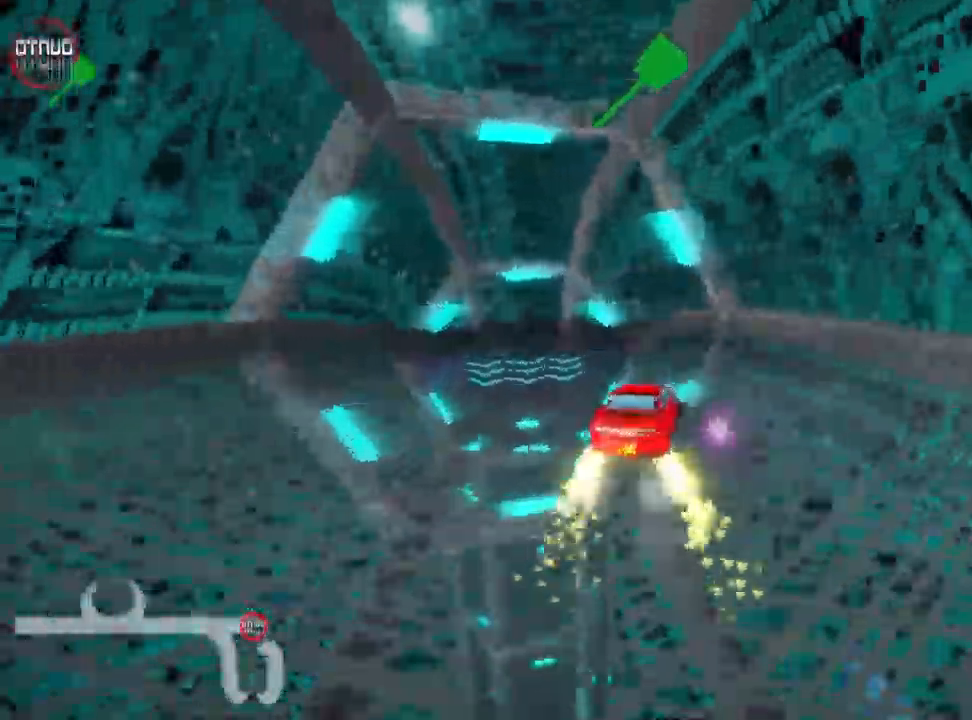
{"keys": ["left", "up"], "events": [[50, "skid", "up"], [134, "nitro", "down"], [300, "nitro", "up"]]}
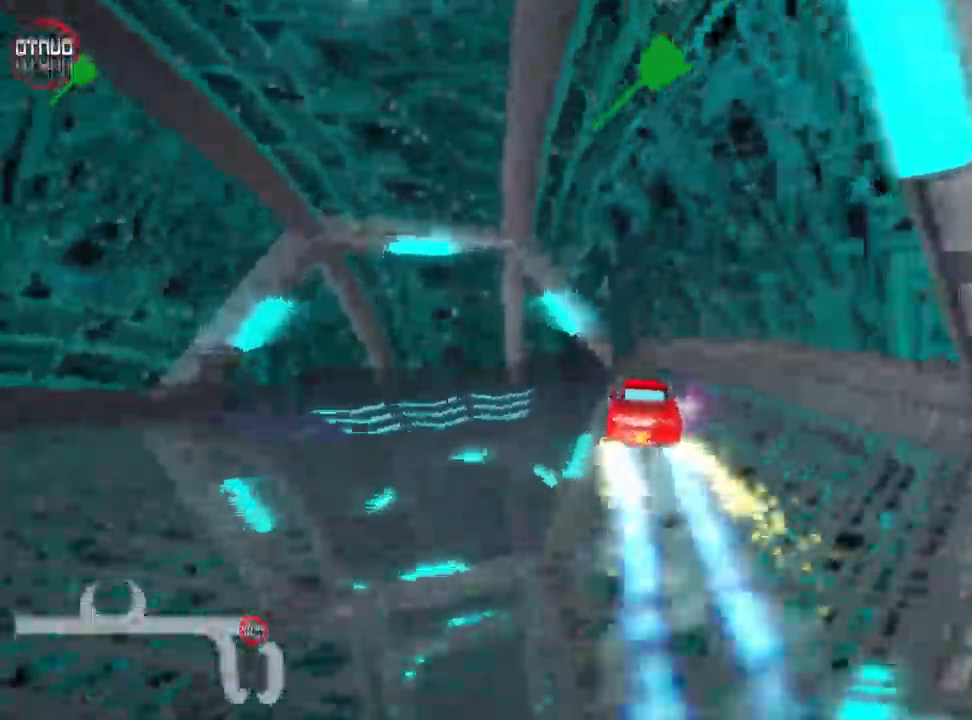
{"keys": ["right", "up"], "events": [[200, "left", "up"], [400, "right", "down"]]}
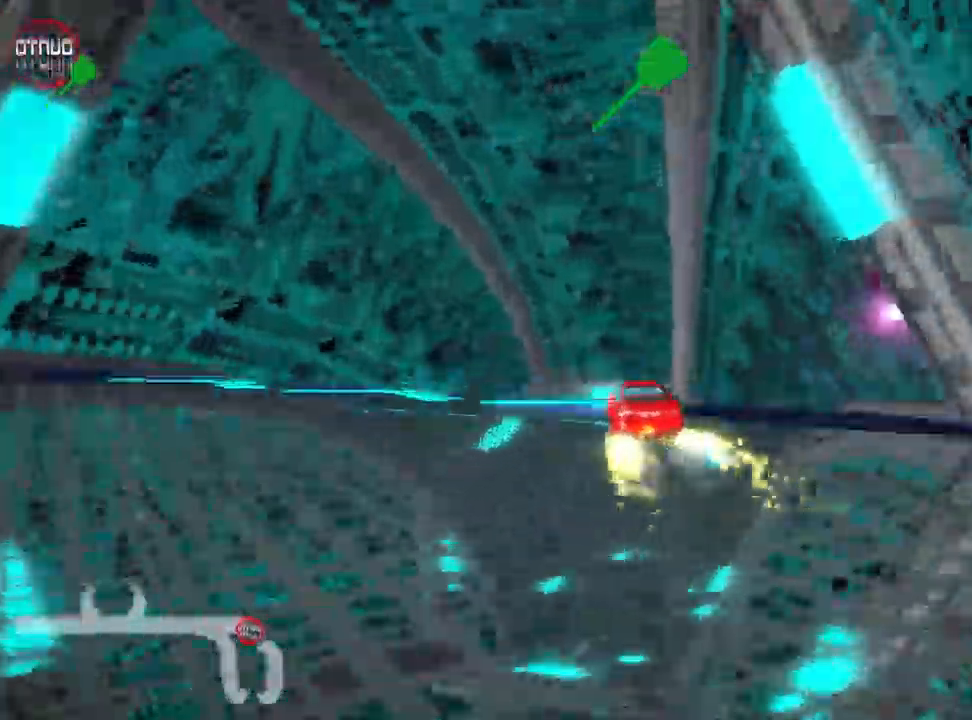
{"keys": ["up"], "events": [[50, "right", "up"]]}
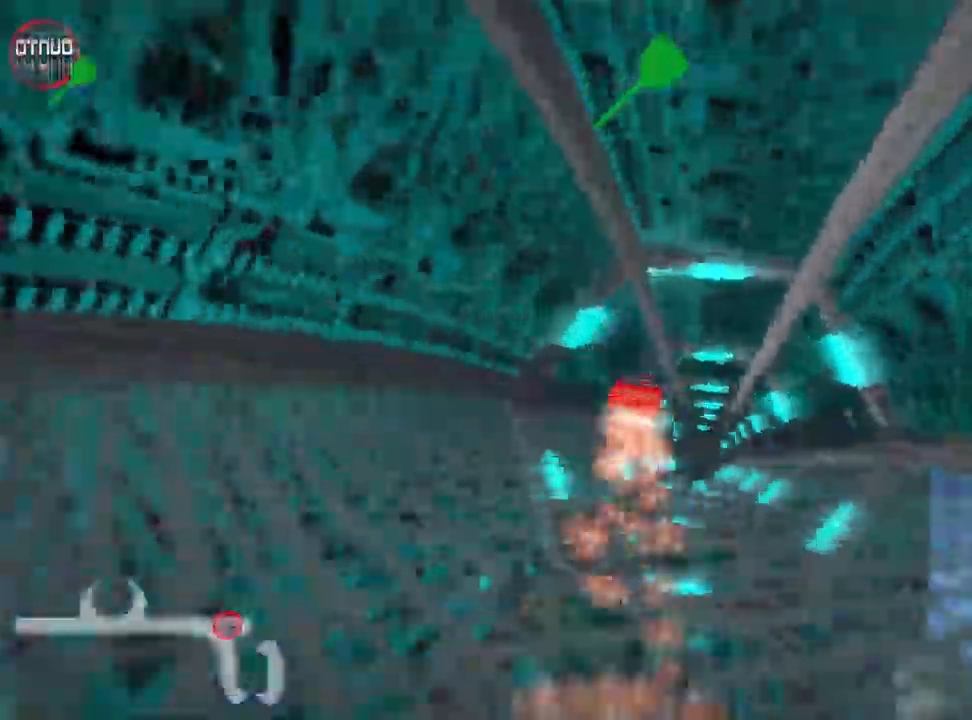
{"keys": ["up"], "events": [[50, "right", "down"], [267, "right", "up"]]}
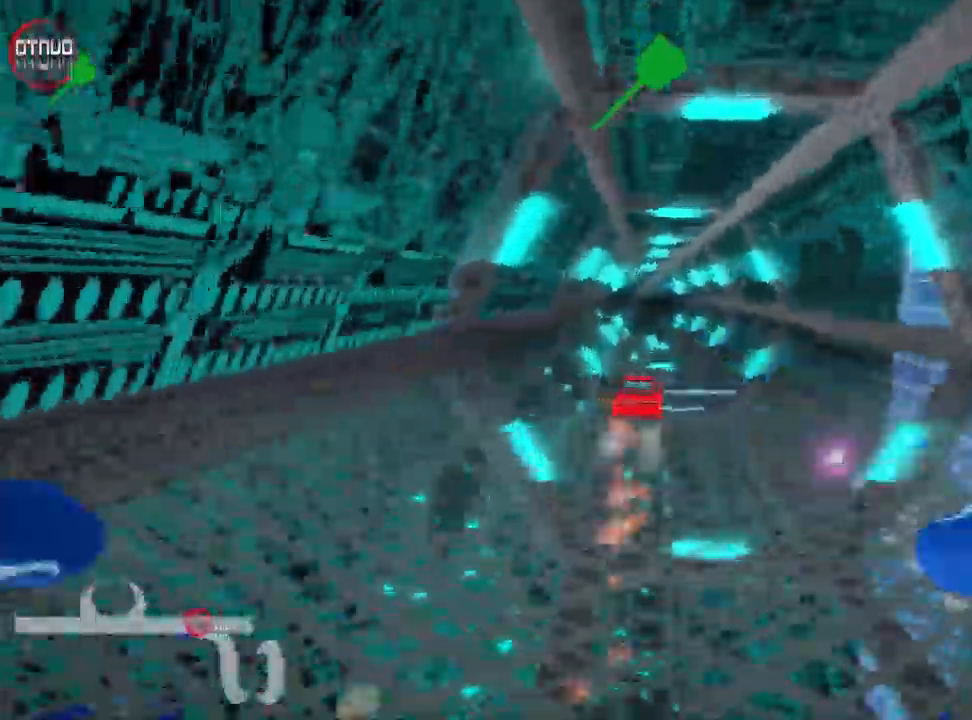
{"keys": ["up"], "events": []}
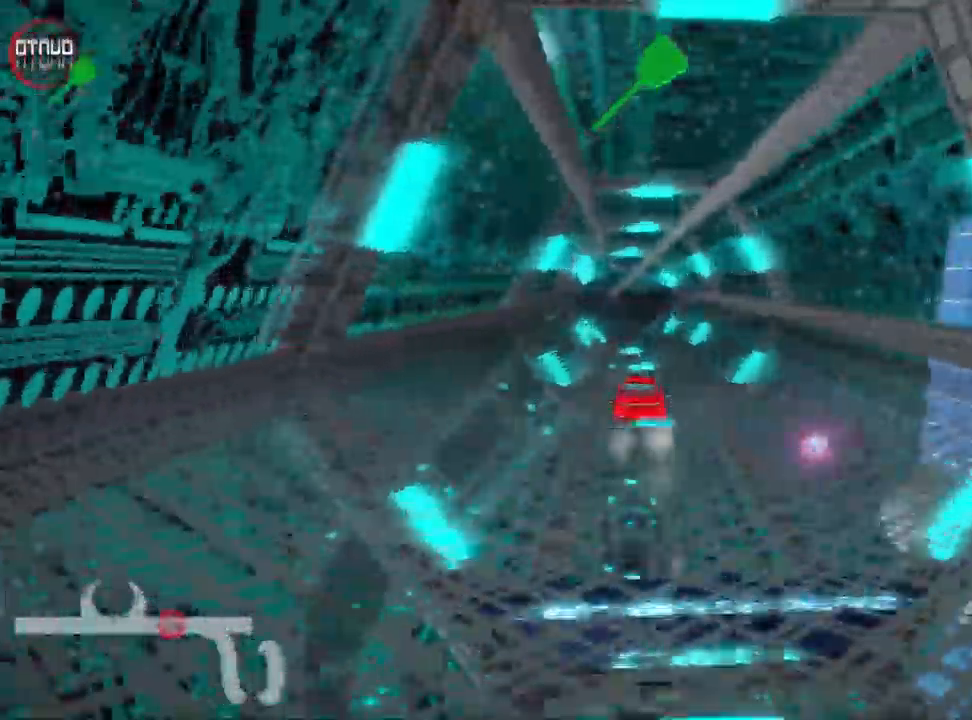
{"keys": ["up"], "events": [[300, "left", "down"], [434, "left", "up"]]}
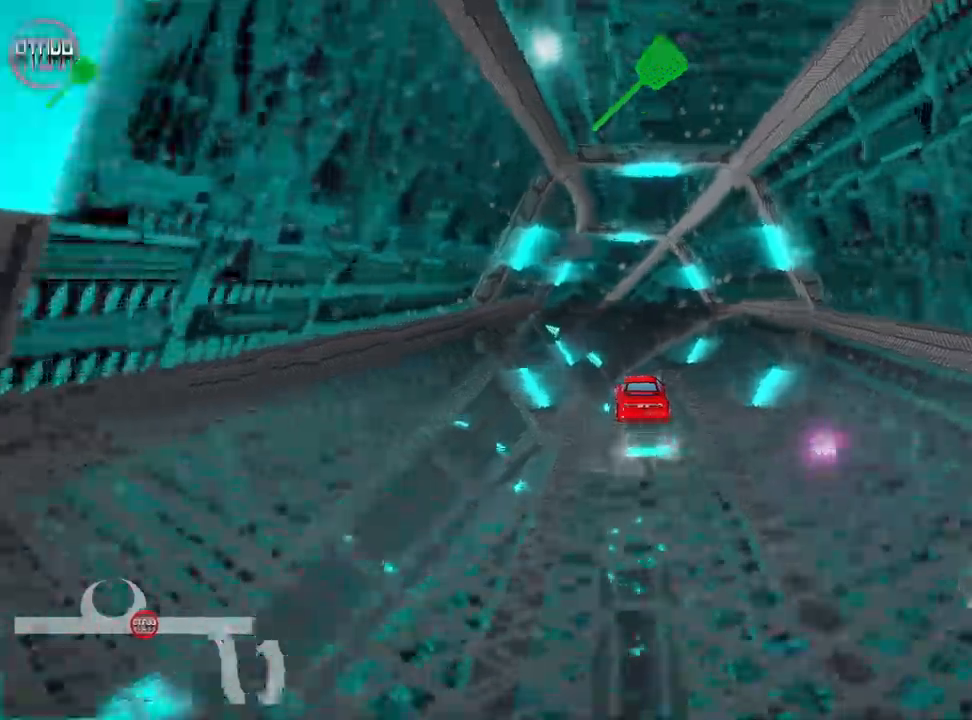
{"keys": ["right", "skid"], "events": [[50, "right", "down"], [200, "right", "up"], [216, "left", "down"], [233, "up", "up"], [266, "skid", "down"], [416, "left", "up"], [450, "right", "down"]]}